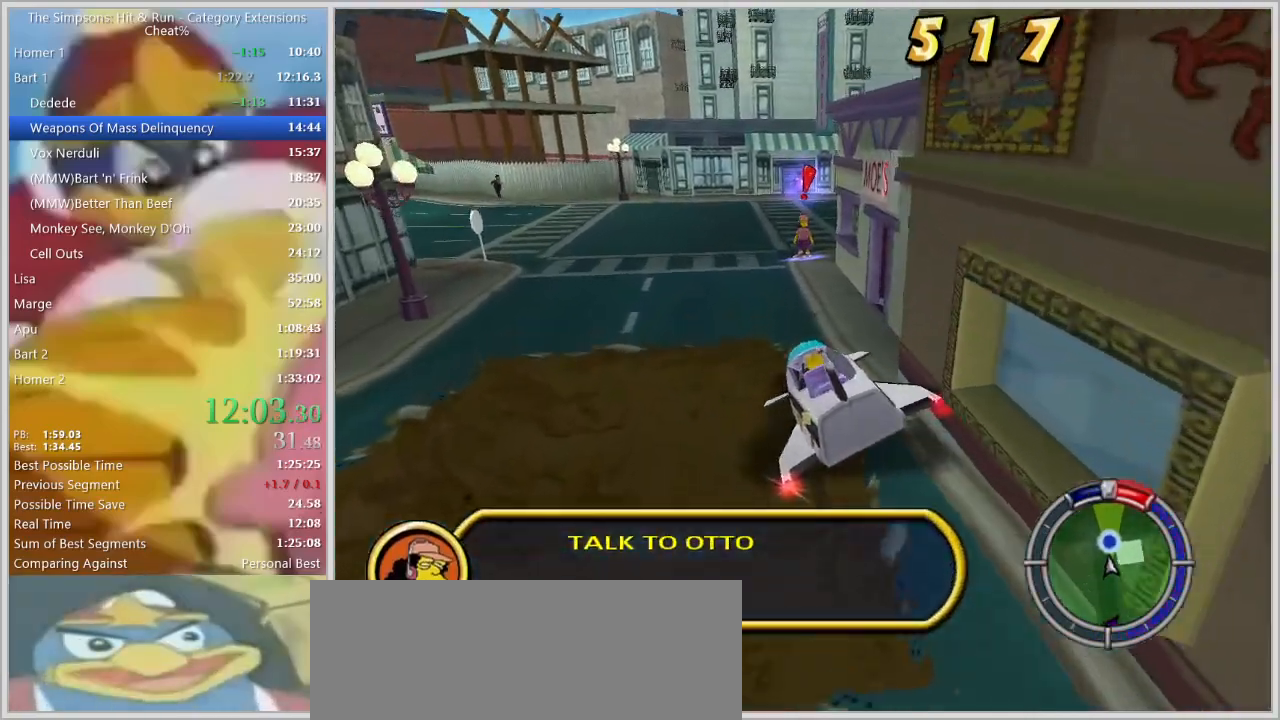
Gameplay with keyboard; each line is a JSON object with the keys held at the frame after it. "events" lists presses ("down") and releases ("up") of "a", "alt", "caps_lock", "ctrl", "d", "down", "e", "escape", "f1", "f10", "f11", "f12", "f2", "f3", "f4", "f5", "f6", "f7", "f8", "f9", "left", "q", "right", "s", "shift", "space", "tab", "up" and "w" between this image and that frame as [ms after this image, input, new state], when the widget could be followed in between. No other keys are recorded. Mouse input is not recorded.
{"keys": ["d"], "events": [[283, "d", "up"], [283, "space", "up"], [317, "s", "up"], [417, "d", "down"], [417, "w", "down"], [467, "w", "up"]]}
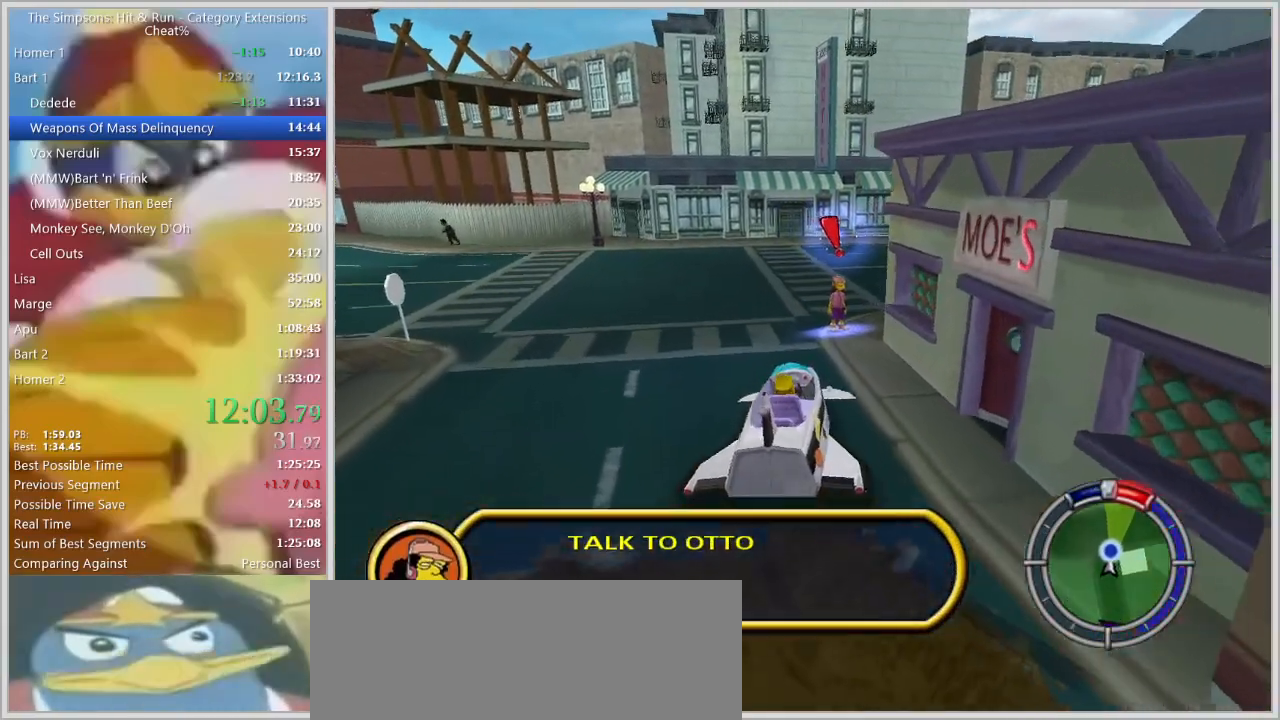
{"keys": ["e", "s"], "events": [[50, "d", "up"], [50, "s", "down"], [100, "a", "down"], [200, "e", "down"], [333, "a", "up"], [433, "e", "up"], [483, "e", "down"]]}
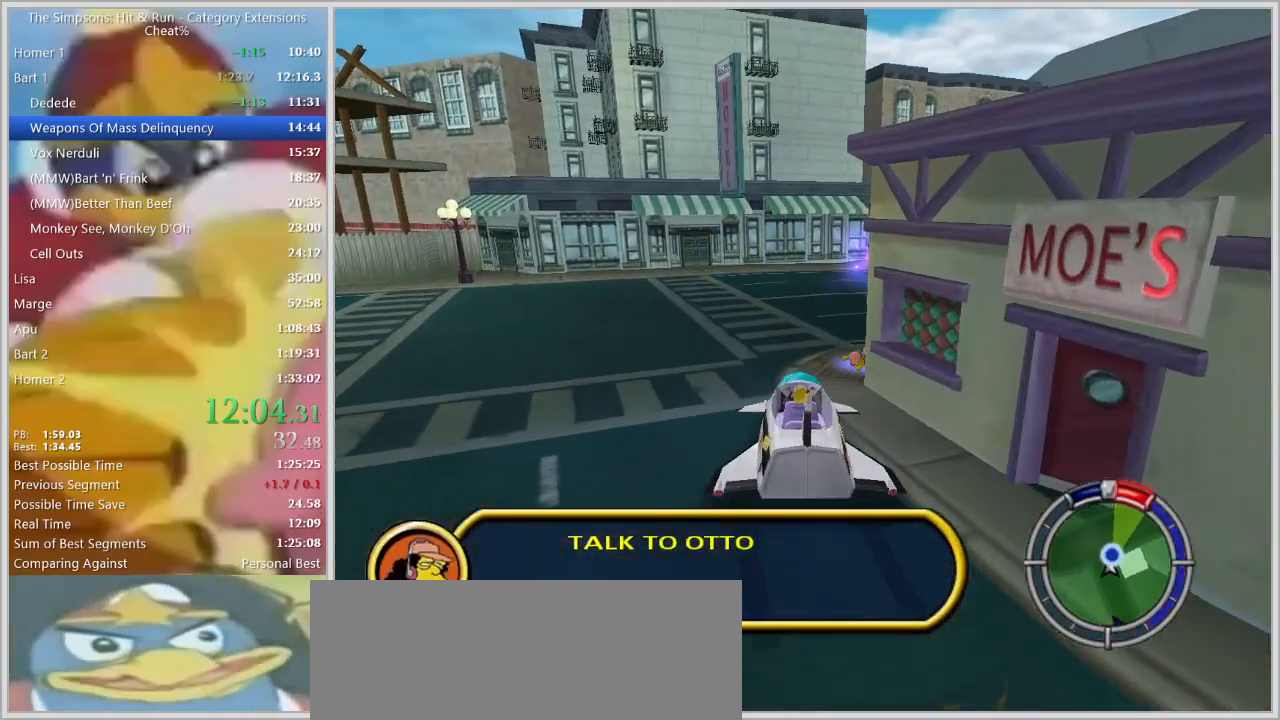
{"keys": ["a", "w"], "events": [[117, "e", "up"], [167, "e", "down"], [217, "s", "up"], [267, "e", "up"], [350, "a", "down"], [350, "w", "down"]]}
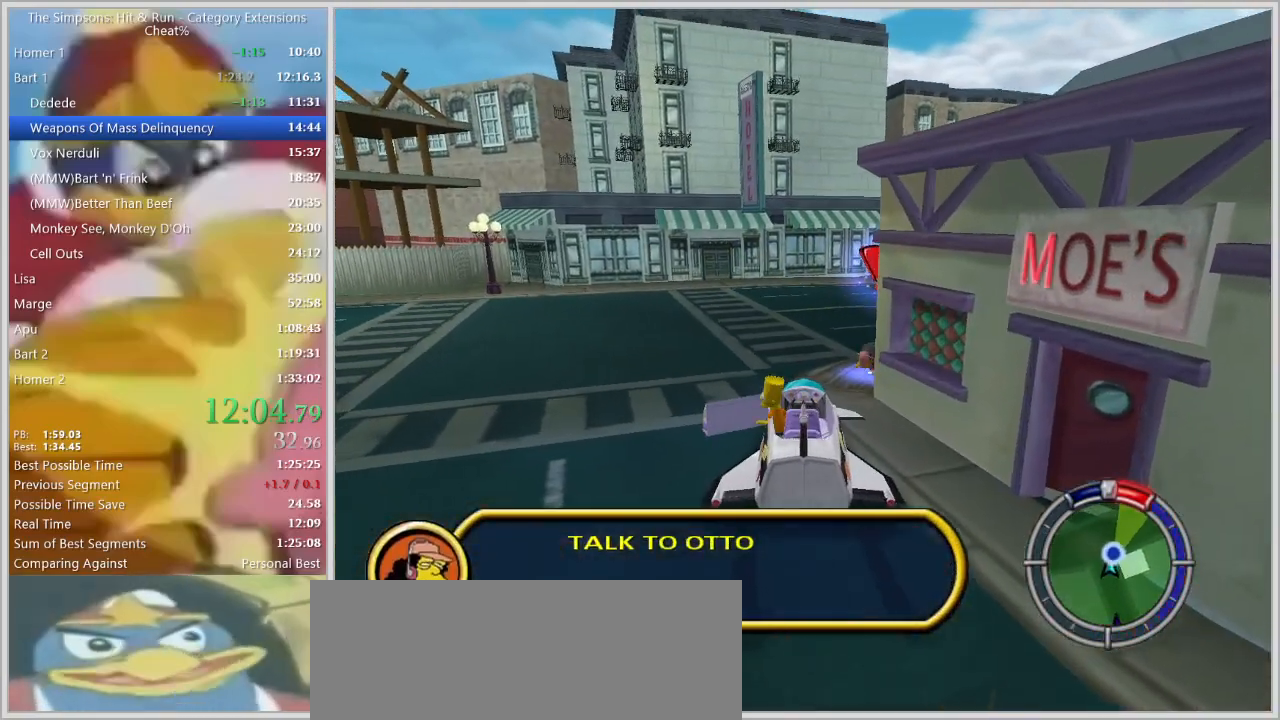
{"keys": ["a", "w"], "events": [[33, "a", "up"], [83, "left", "down"], [183, "a", "down"], [183, "left", "up"], [283, "left", "down"], [317, "left", "up"]]}
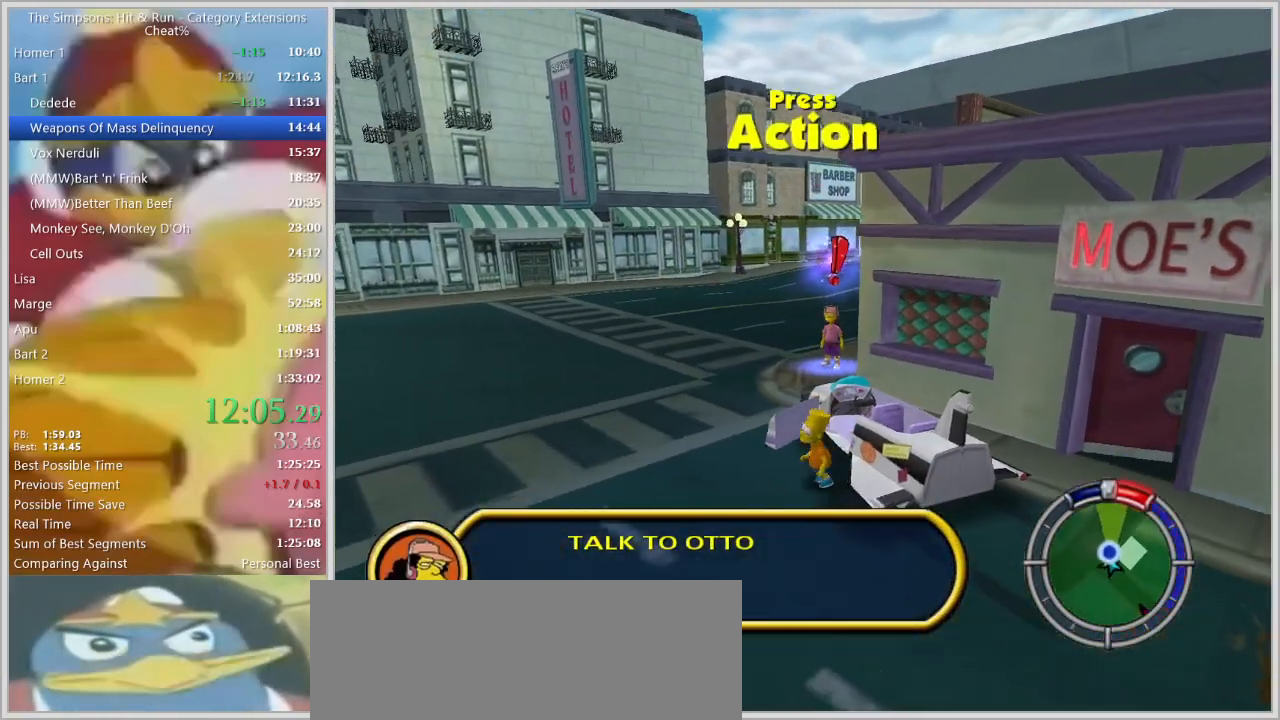
{"keys": ["d", "s", "shift"], "events": [[17, "shift", "down"], [100, "a", "up"], [200, "d", "down"], [200, "left", "down"], [250, "w", "up"], [283, "left", "up"], [383, "left", "down"], [483, "left", "up"], [483, "s", "down"]]}
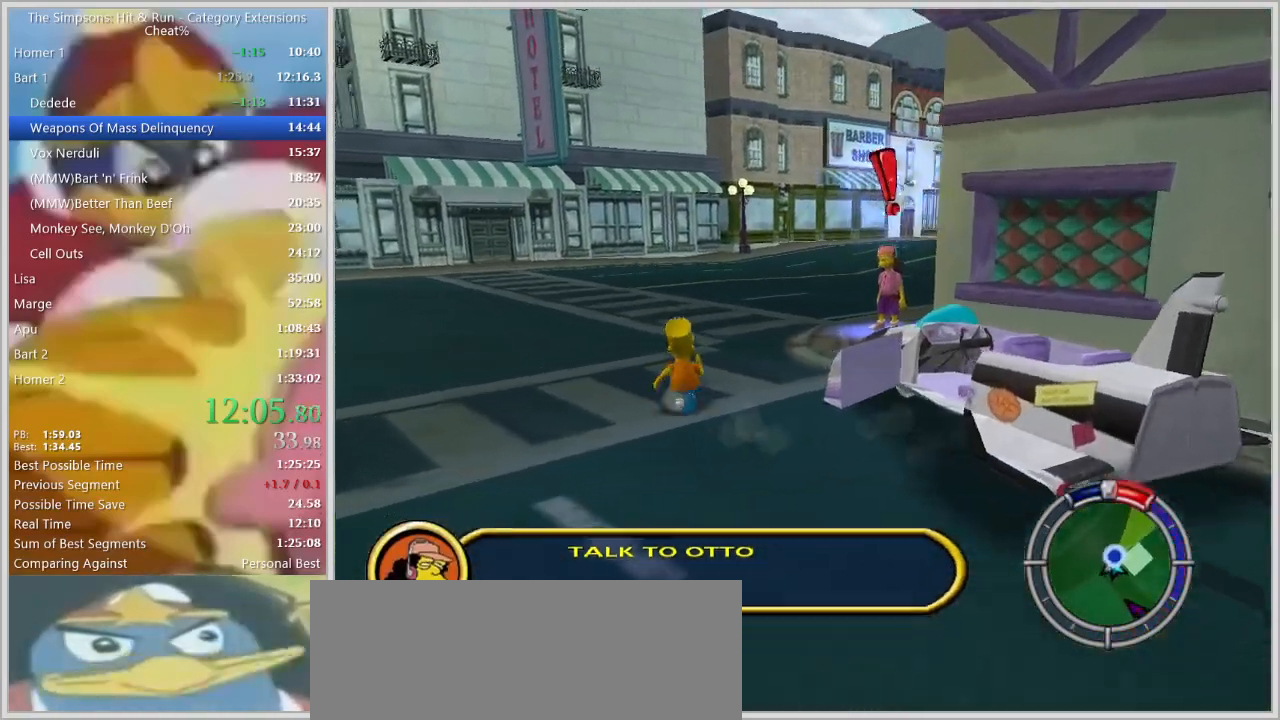
{"keys": ["a", "shift", "w"]}
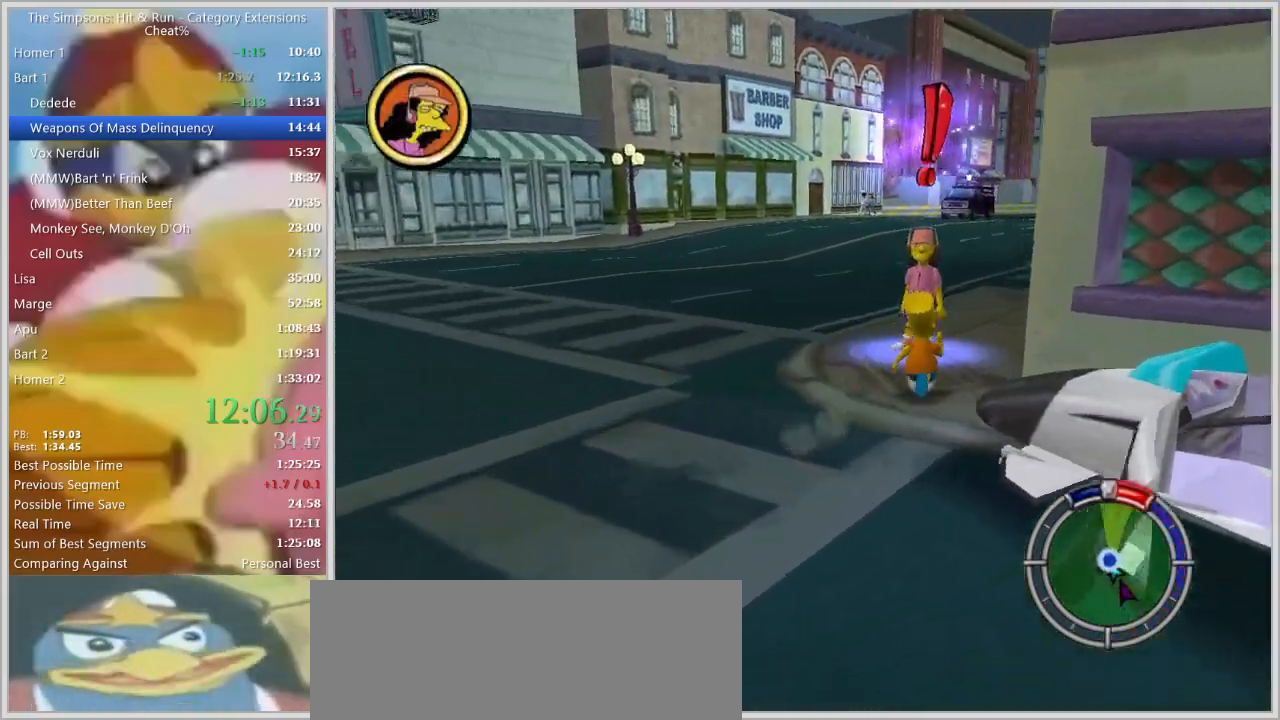
{"keys": ["w"], "events": [[233, "e", "down"], [300, "ctrl", "down"], [317, "e", "up"], [350, "ctrl", "up"], [367, "shift", "up"], [417, "a", "up"]]}
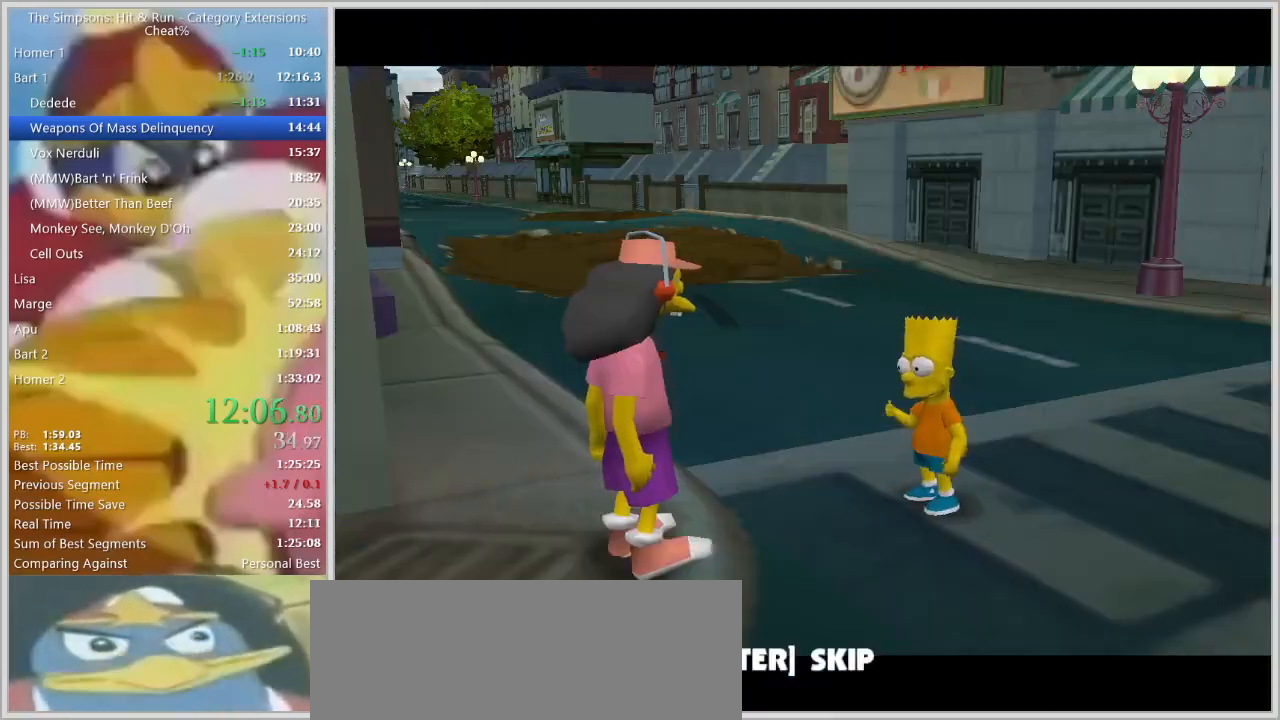
{"keys": ["w"], "events": []}